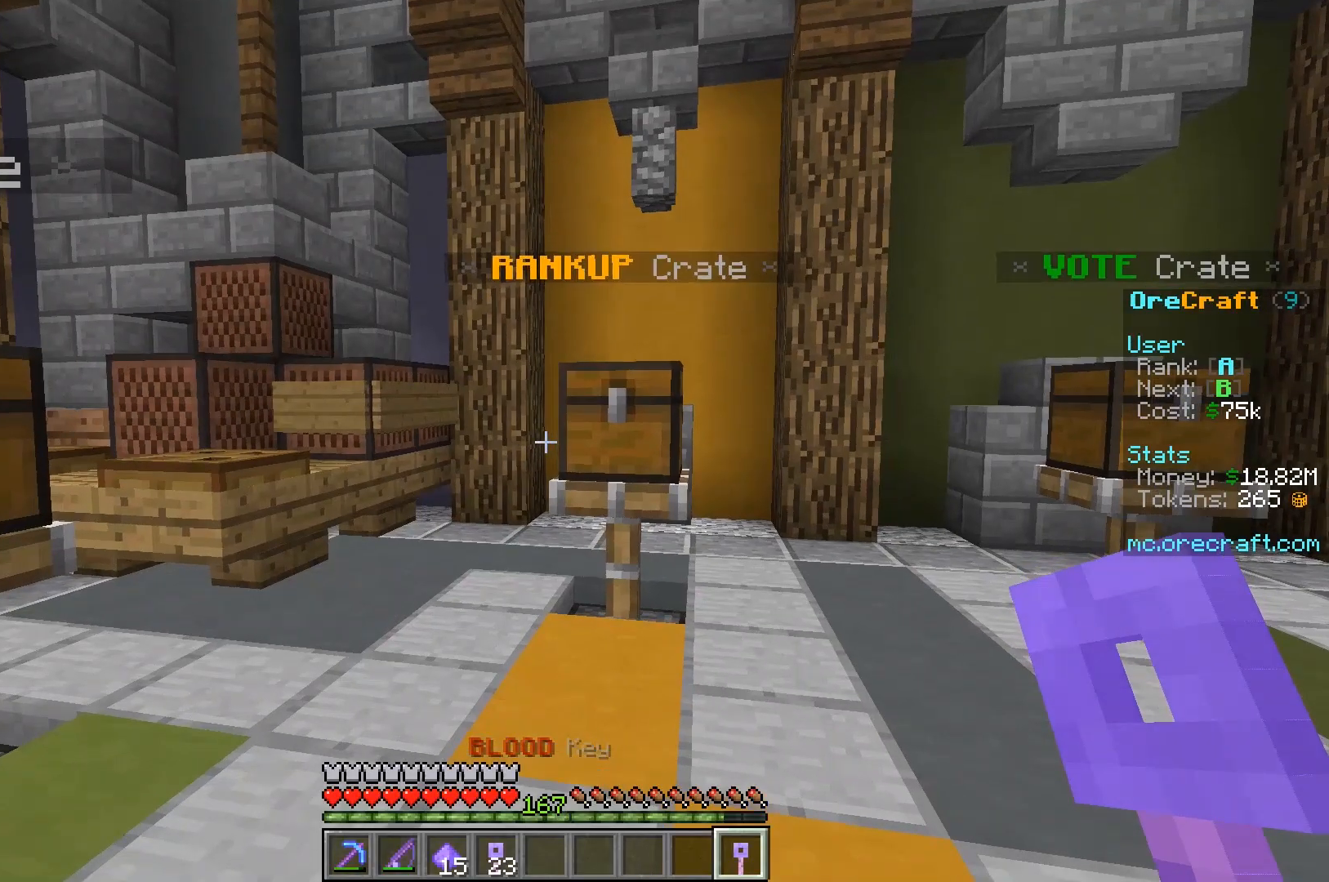
Gameplay with keyboard and mouse; each line is a JSON object with the keys and mouse buttons held at the frame after it. "events" lists presses ("down") and releases ("up") of "a", "d", "s", "w", "mouse_left" and "mouse_right" between this image and that frame as [ms after this image, input, new state], when the widget could be followed in between. "mouse_left", "mouse_right" = the "left", "right" buttons of the "mouse" list. No other keys are recorded. Fast repeated clicks can show as one long hold. Mouse movement is not recorded.
{"keys": ["w"], "mouse": [], "events": []}
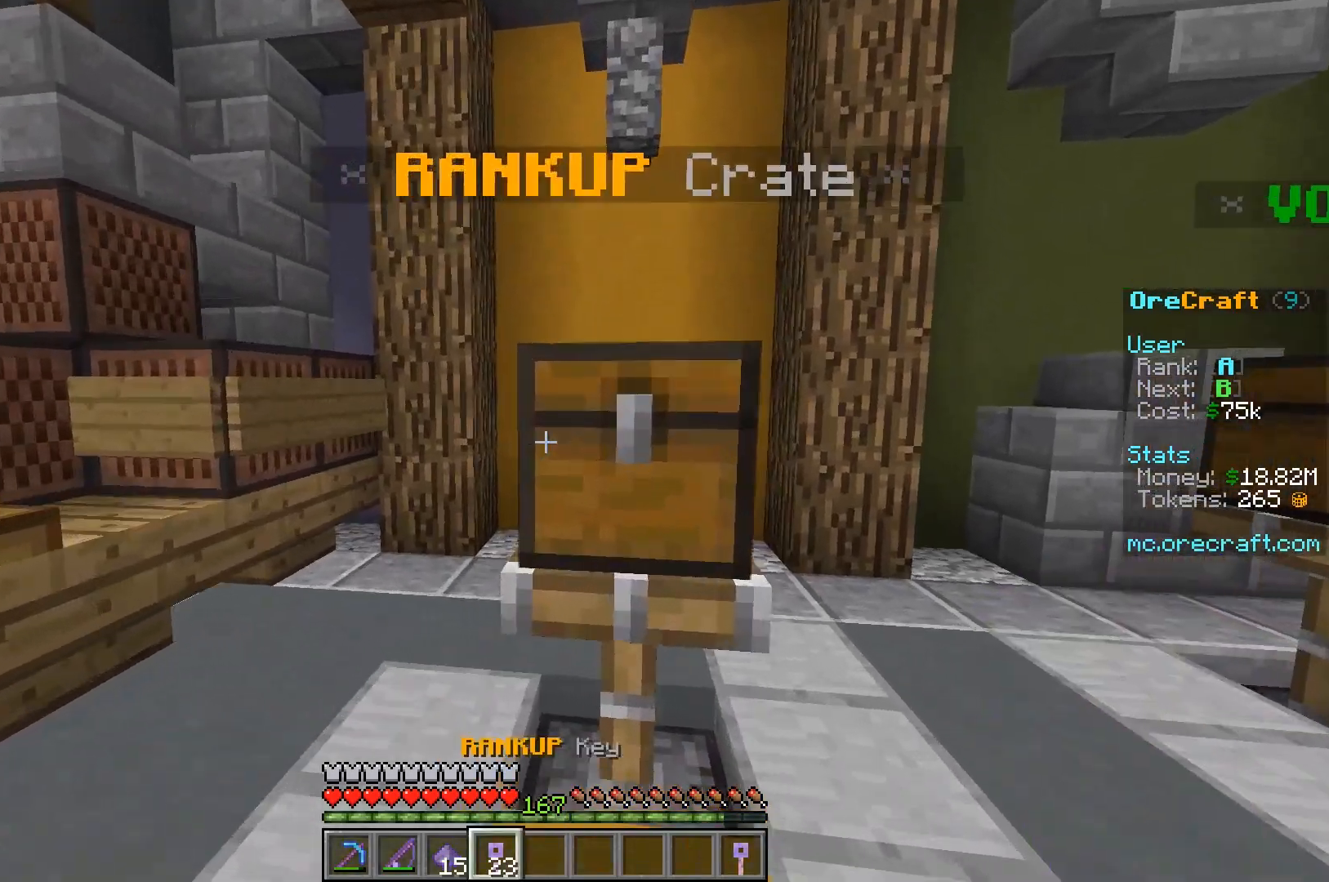
{"keys": [], "mouse": [], "events": [[83, "w", "up"]]}
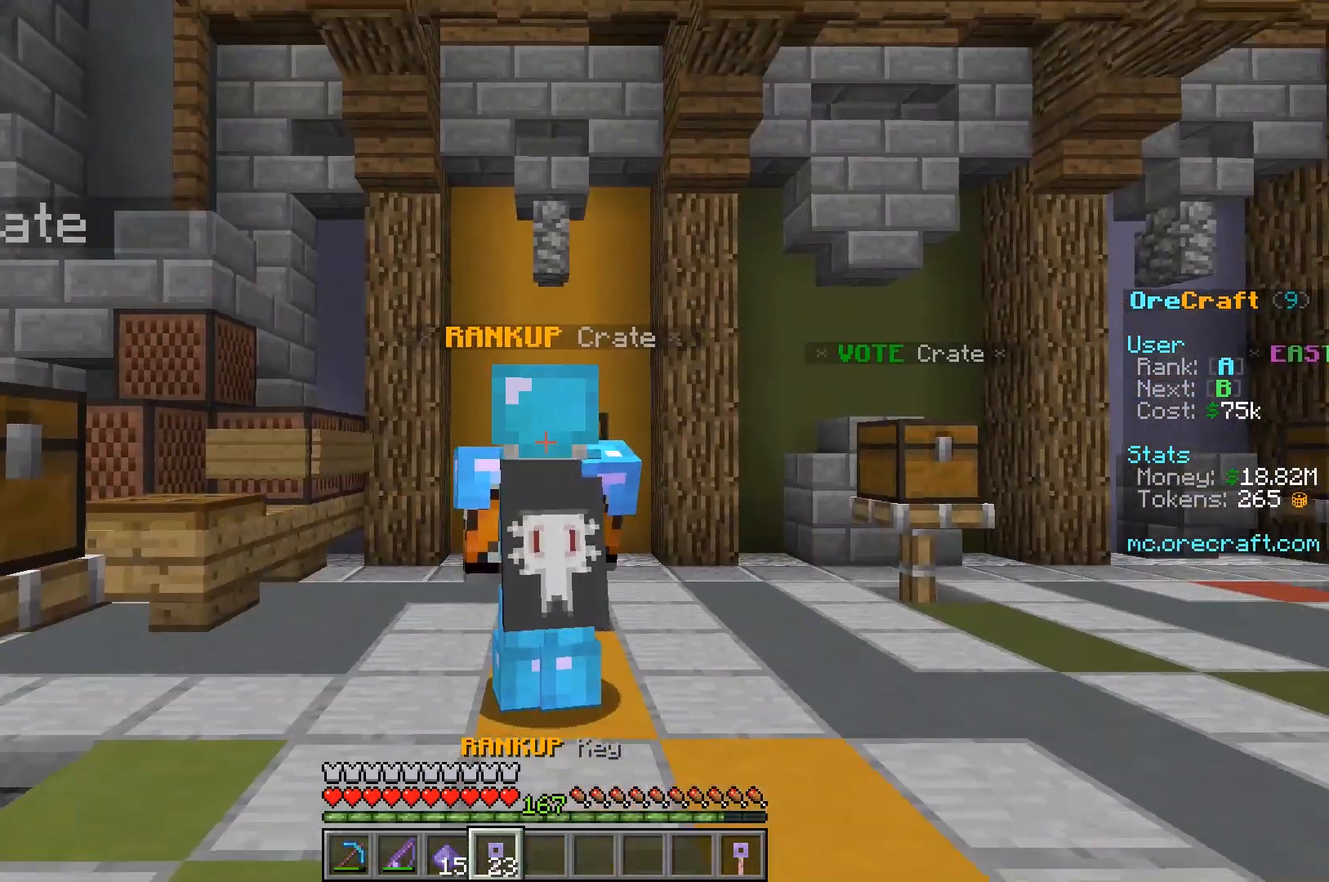
{"keys": ["s"], "mouse": [], "events": [[283, "s", "down"]]}
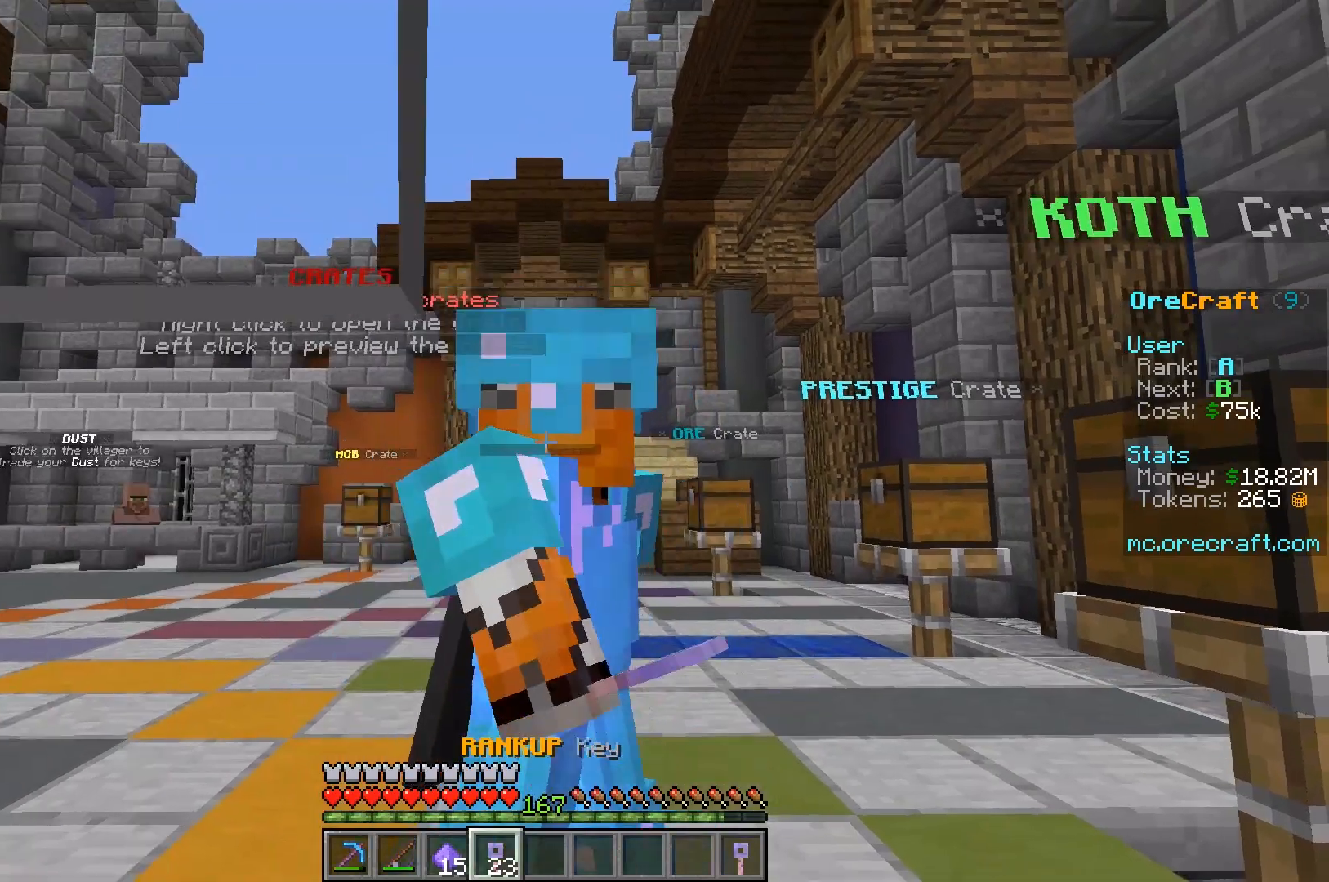
{"keys": [], "mouse": ["right"], "events": [[150, "s", "up"], [283, "w", "down"], [383, "mouse_right", "down"], [483, "w", "up"]]}
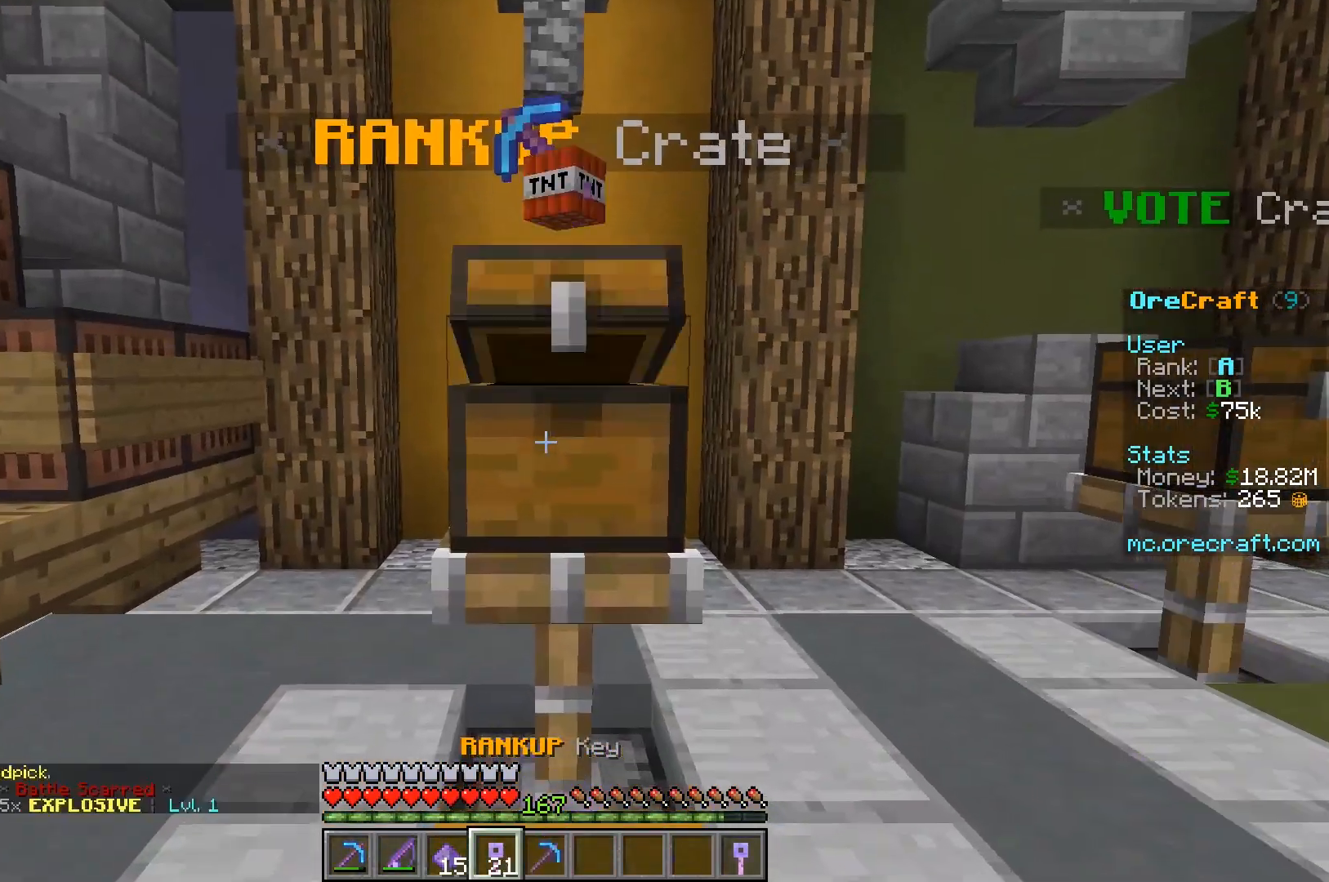
{"keys": [], "mouse": ["right"], "events": []}
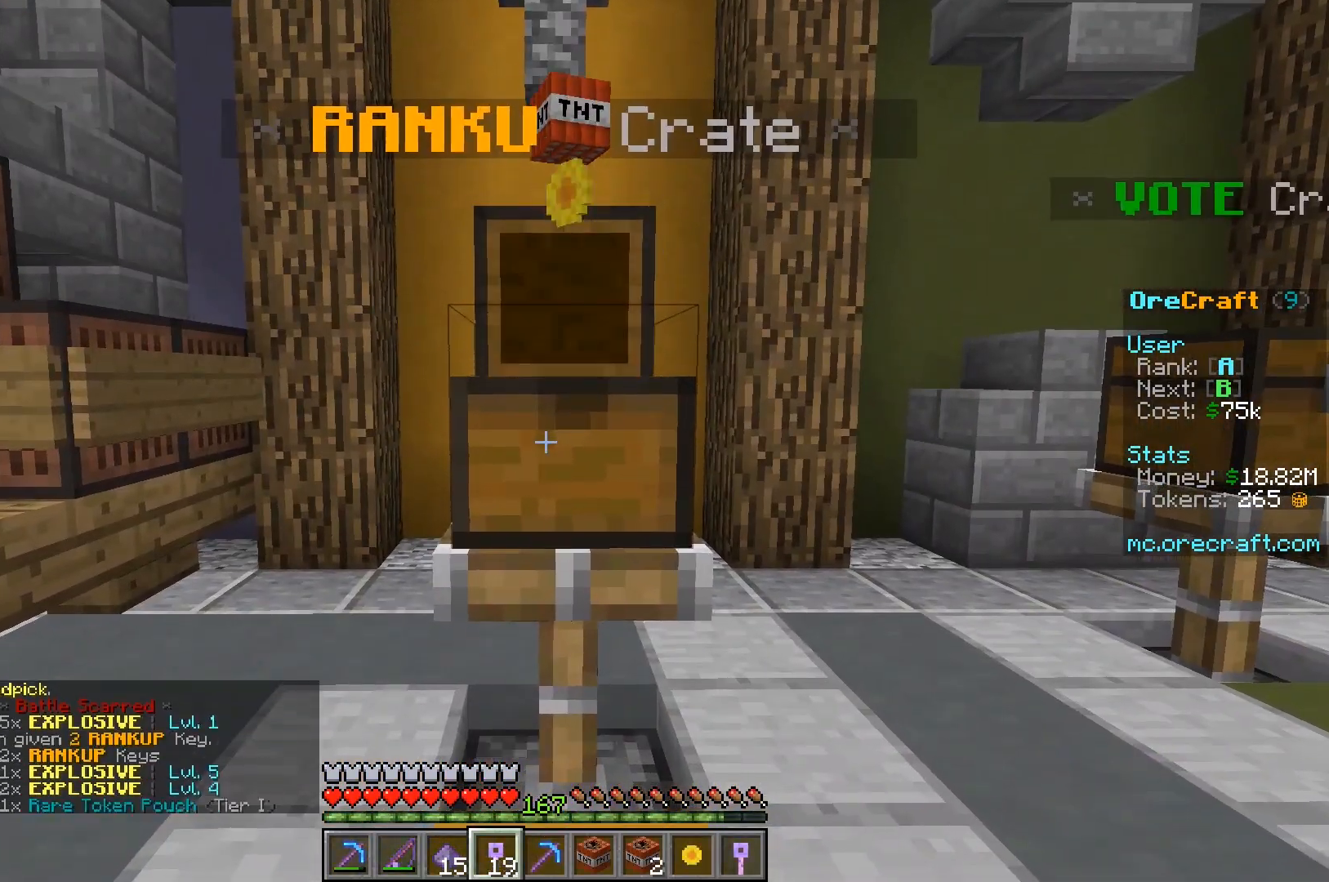
{"keys": [], "mouse": [], "events": [[383, "mouse_right", "up"]]}
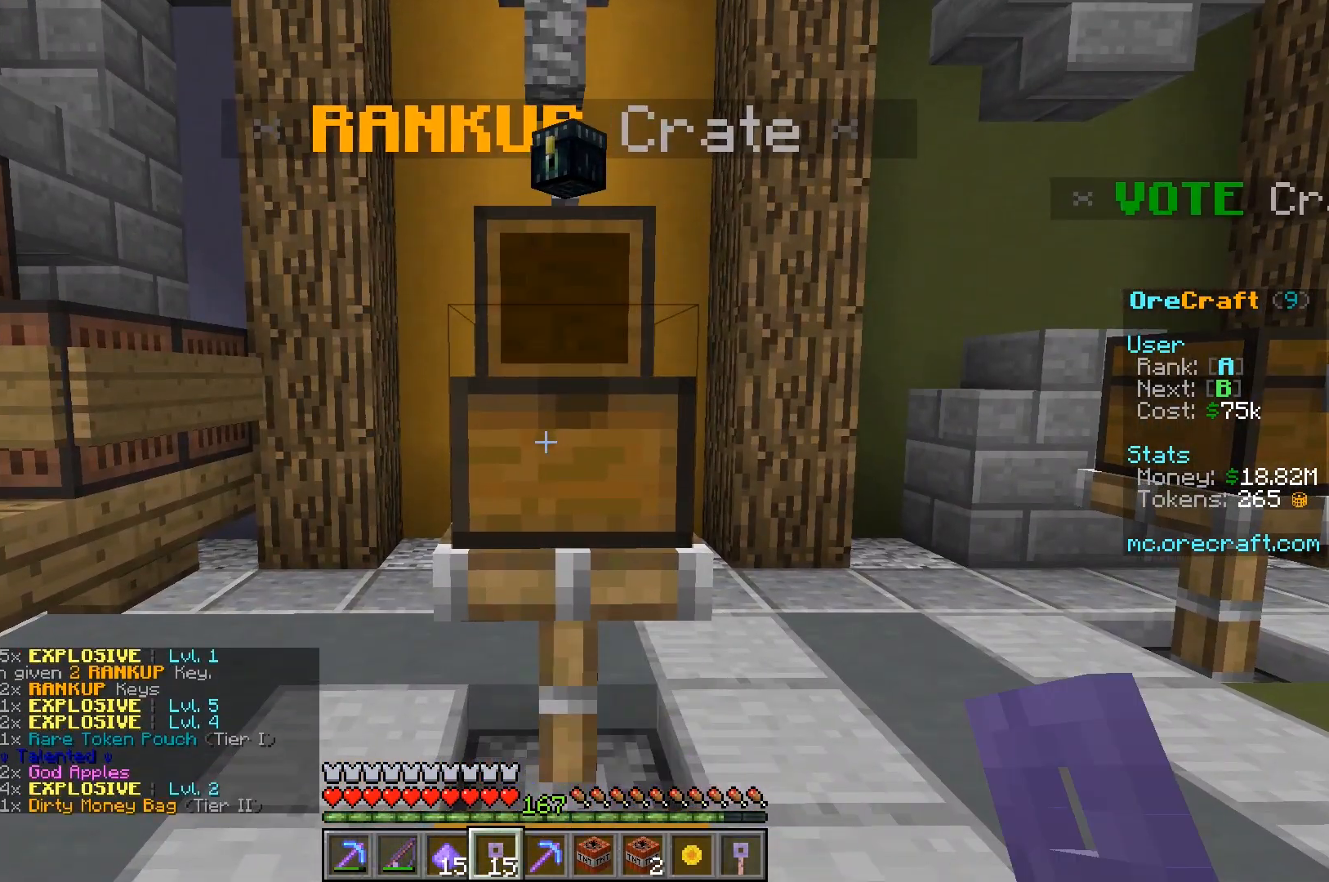
{"keys": [], "mouse": ["right"], "events": [[83, "mouse_right", "down"]]}